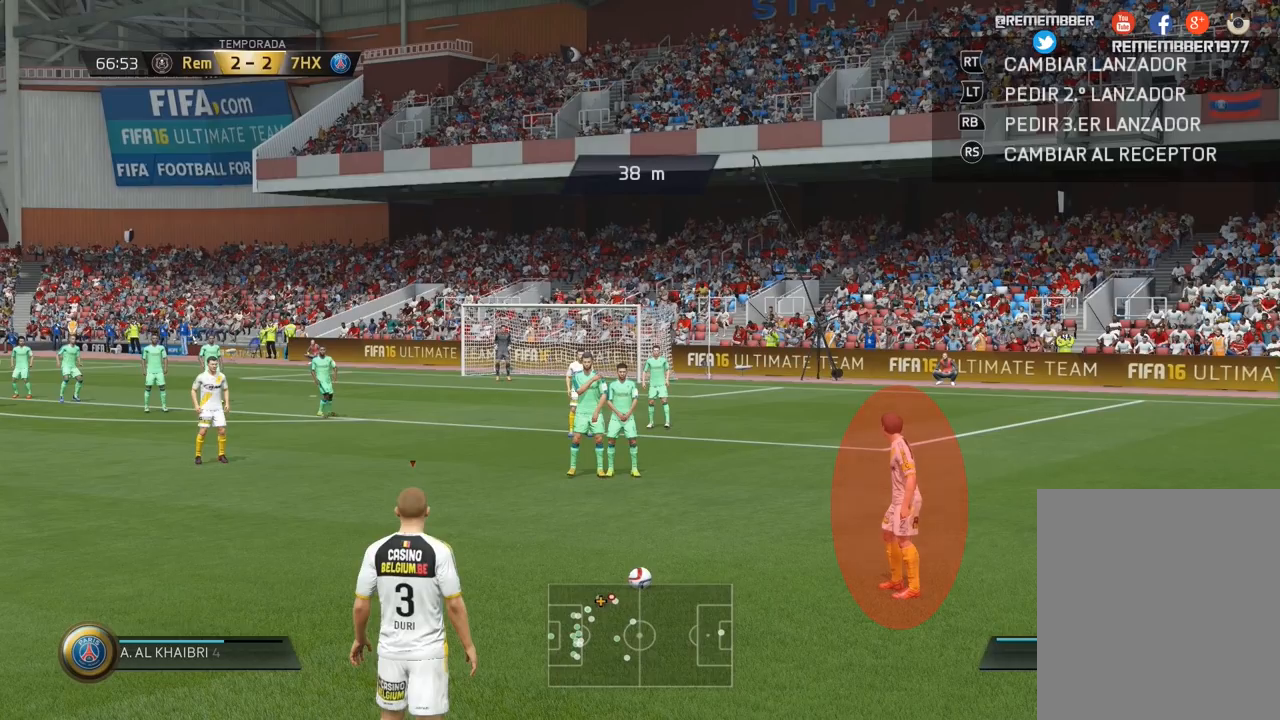
Gameplay with a controller (PlayStation layout); each line is a JSON object with the inputs held at the frame after it. "events" lists button and stick changes between this image and that frame as [ms after this image, input, new state], when the widget could be followed in between. Not read: L3 R3.
{"buttons": ["L2"], "left_stick": "center", "right_stick": "center", "events": [[300, "L2", "down"]]}
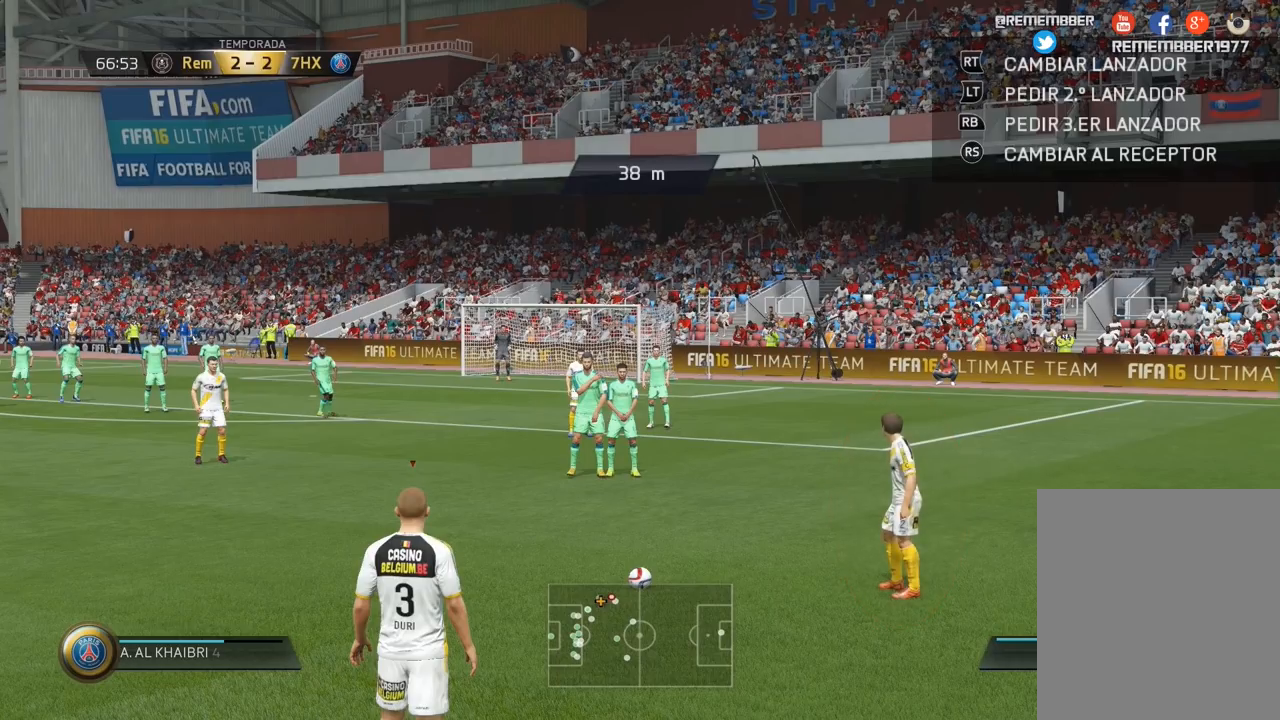
{"buttons": ["L2"], "left_stick": "center", "right_stick": "center", "events": []}
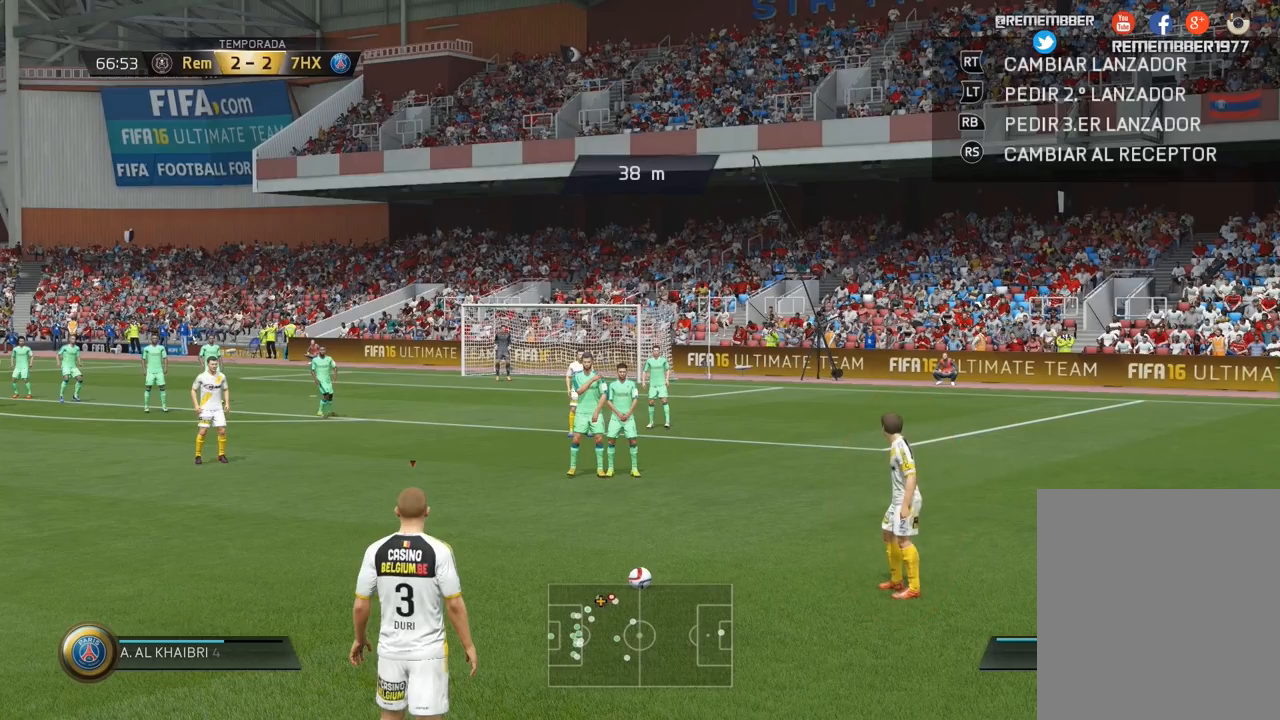
{"buttons": ["L2"], "left_stick": "center", "right_stick": "center", "events": []}
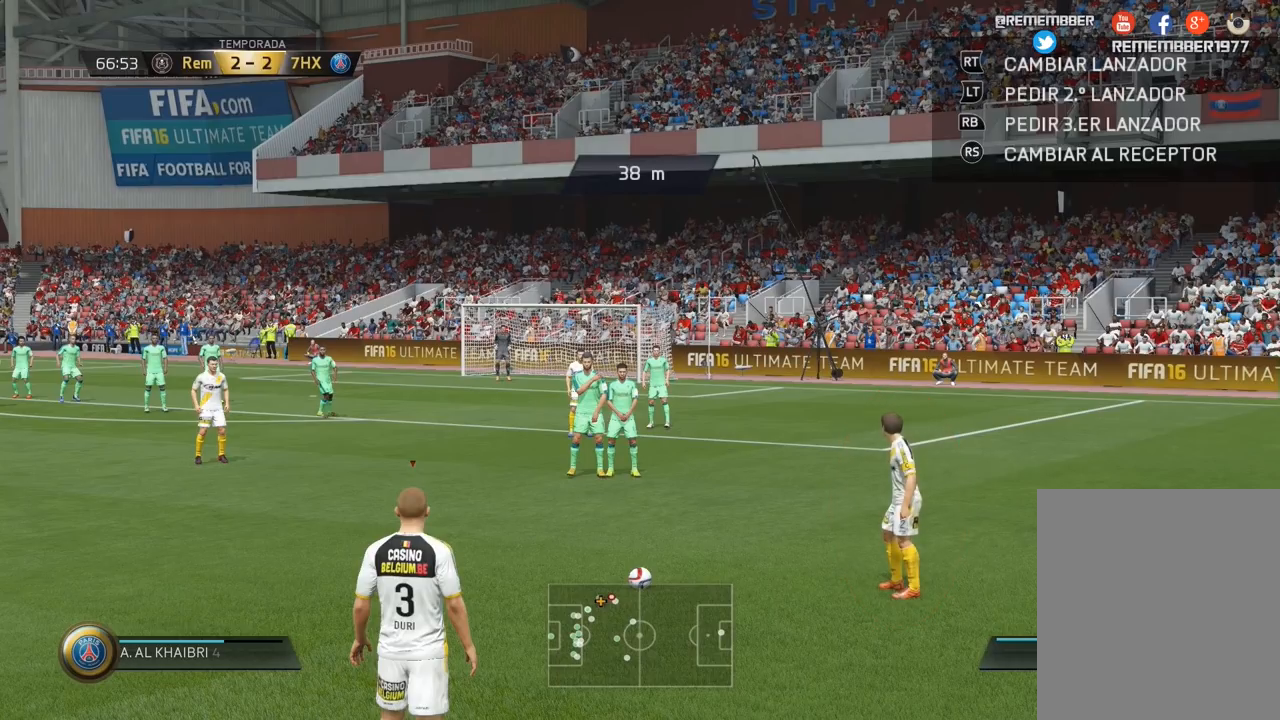
{"buttons": ["L2"], "left_stick": "center", "right_stick": "center", "events": []}
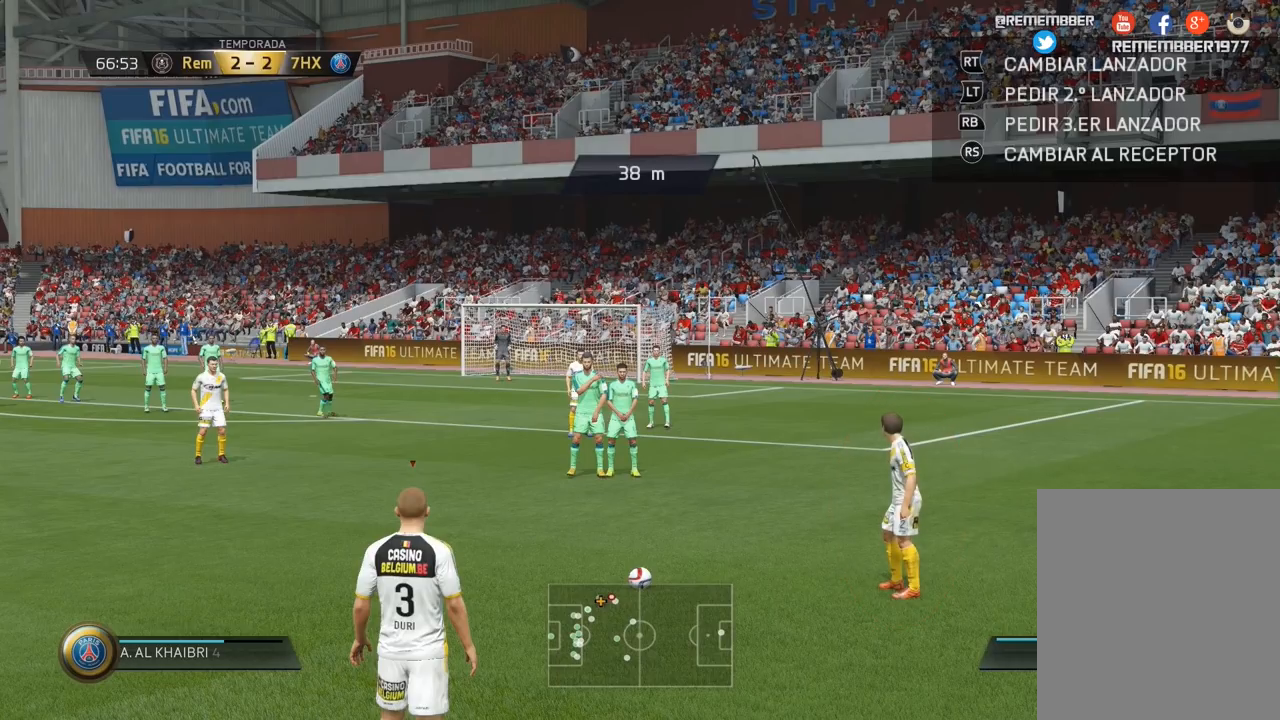
{"buttons": ["L2"], "left_stick": "center", "right_stick": "center", "events": []}
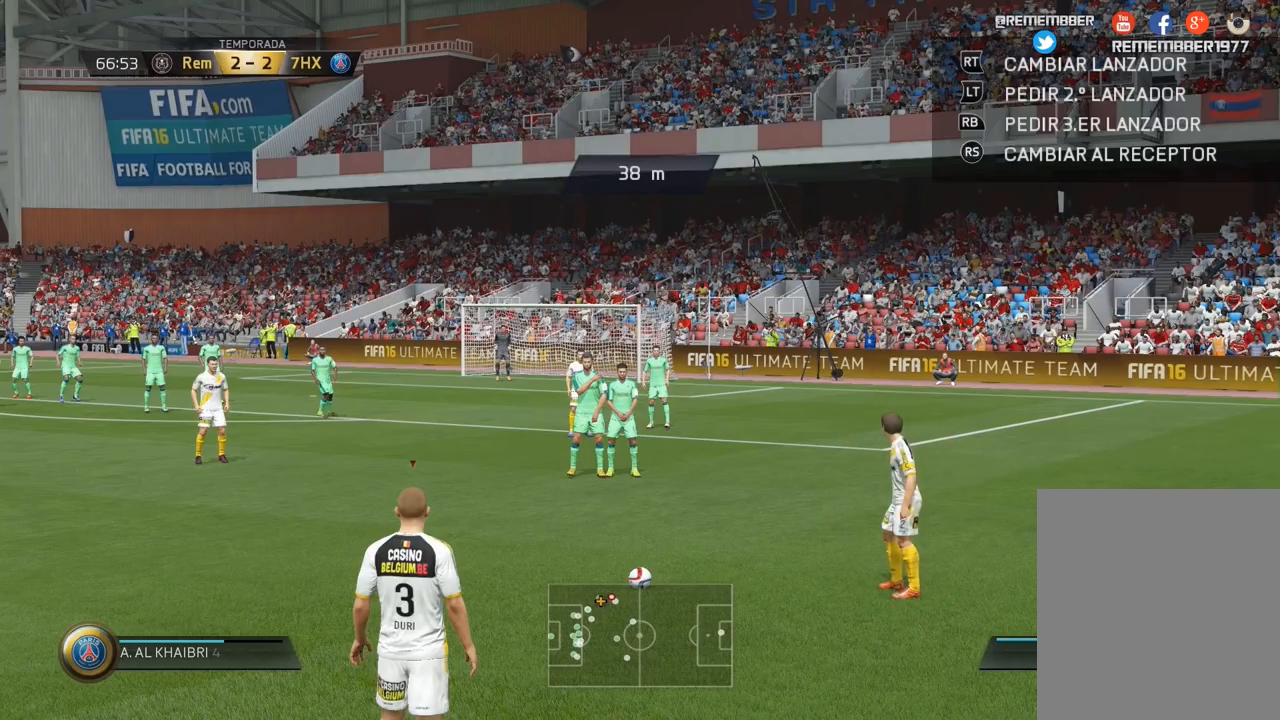
{"buttons": ["L2"], "left_stick": "center", "right_stick": "center", "events": []}
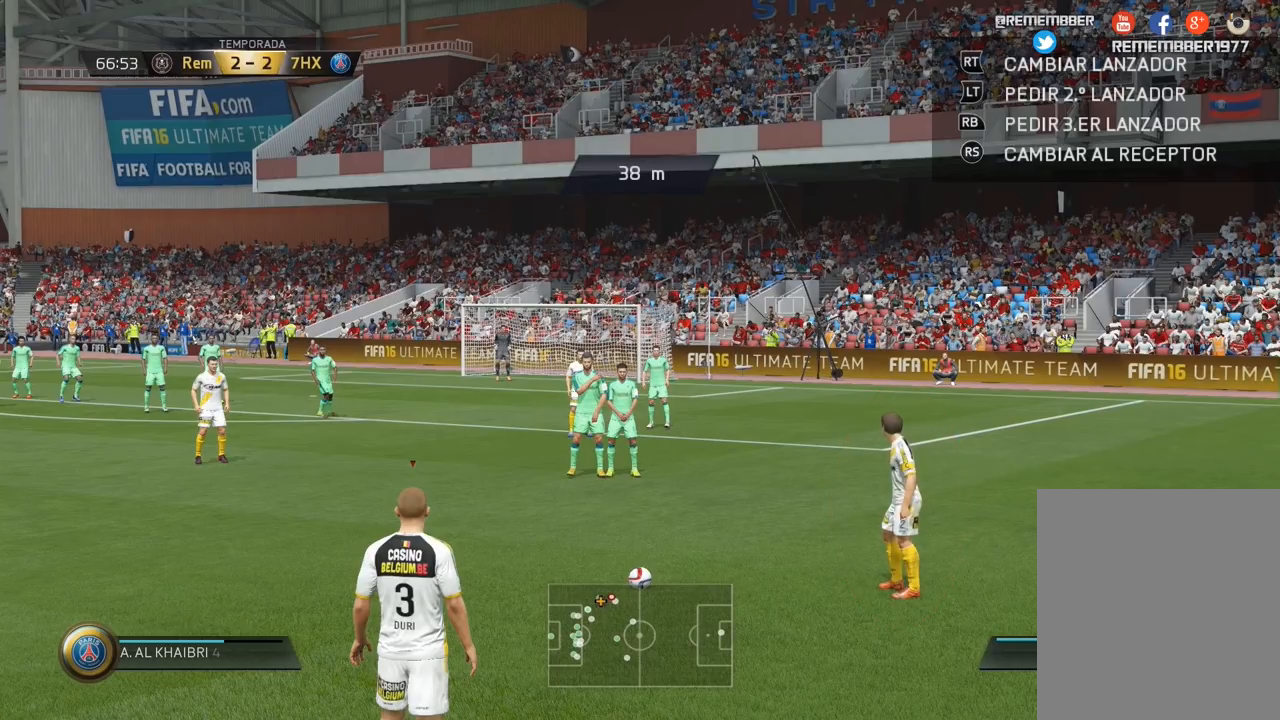
{"buttons": ["L2"], "left_stick": "center", "right_stick": "center", "events": []}
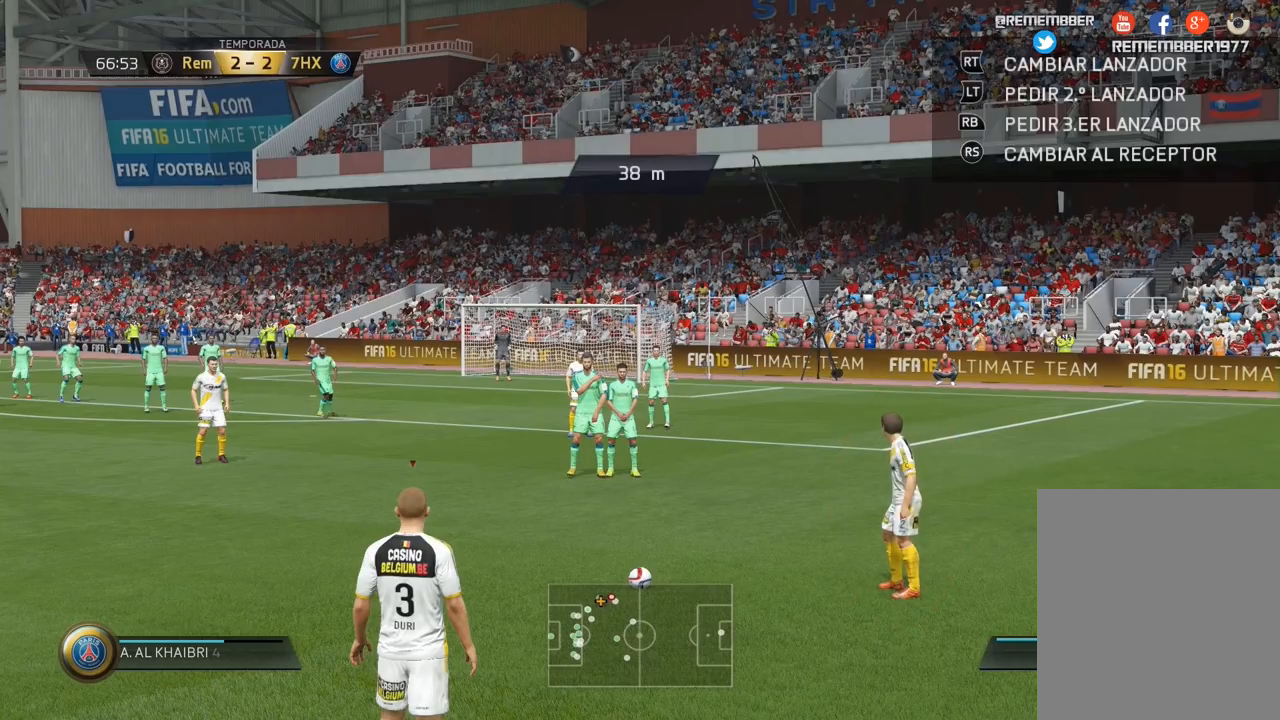
{"buttons": ["L2"], "left_stick": "center", "right_stick": "center", "events": []}
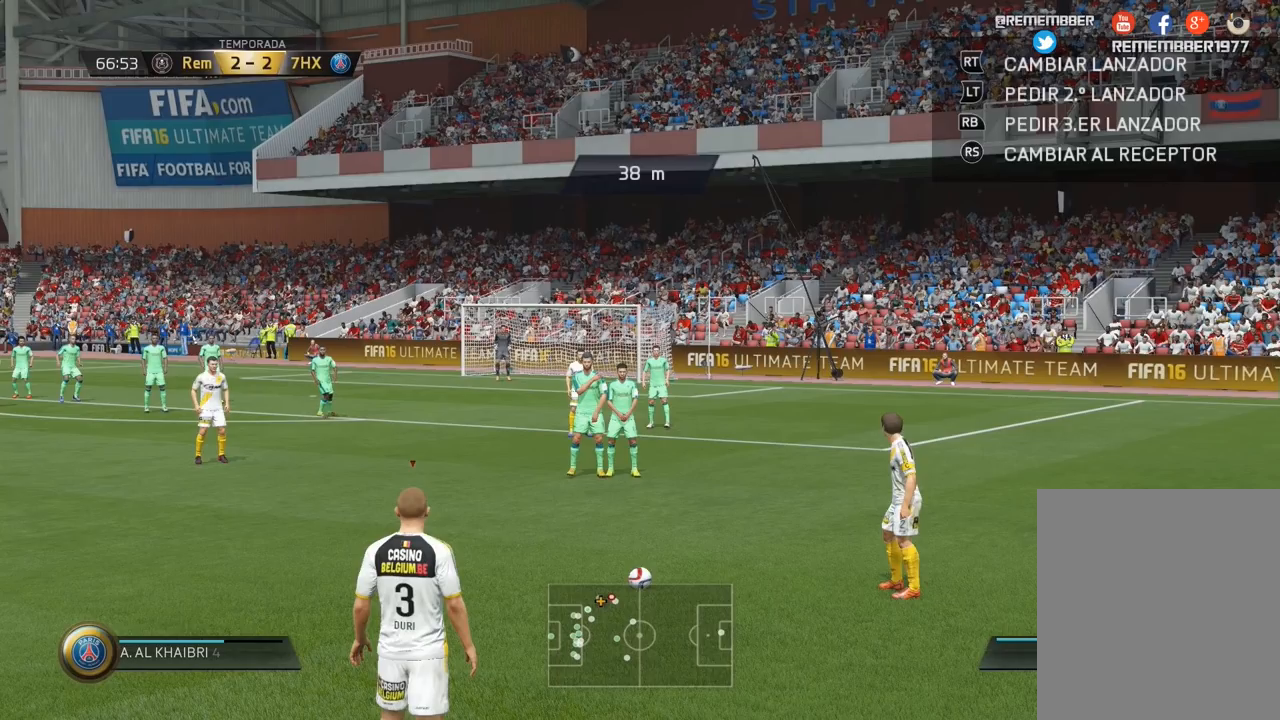
{"buttons": ["L2"], "left_stick": "center", "right_stick": "center", "events": []}
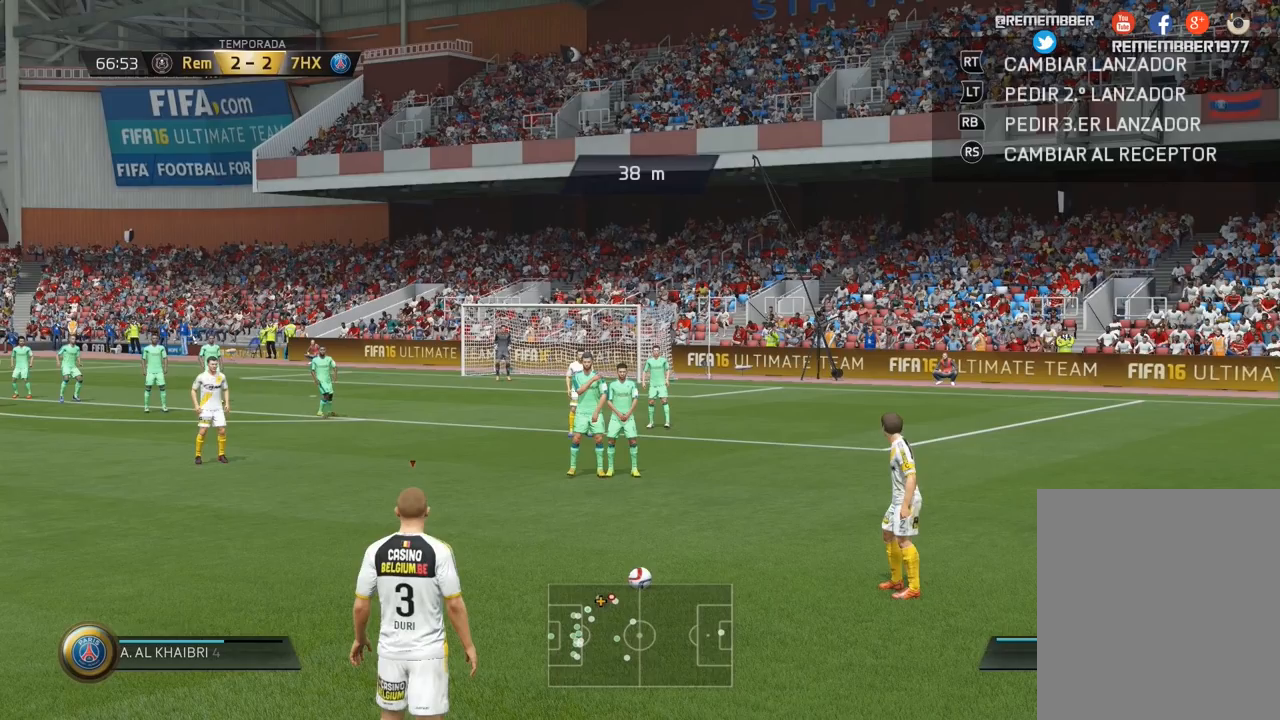
{"buttons": ["L2"], "left_stick": "center", "right_stick": "center", "events": []}
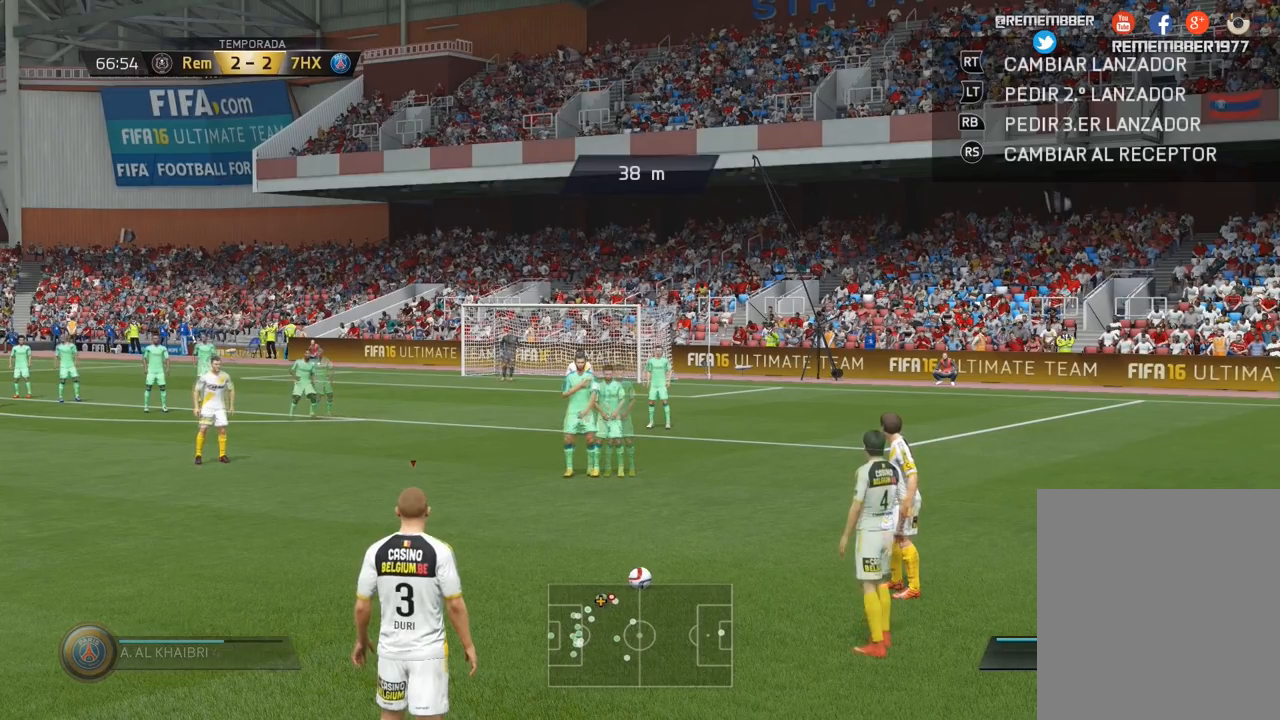
{"buttons": ["L2"], "left_stick": "center", "right_stick": "center", "events": []}
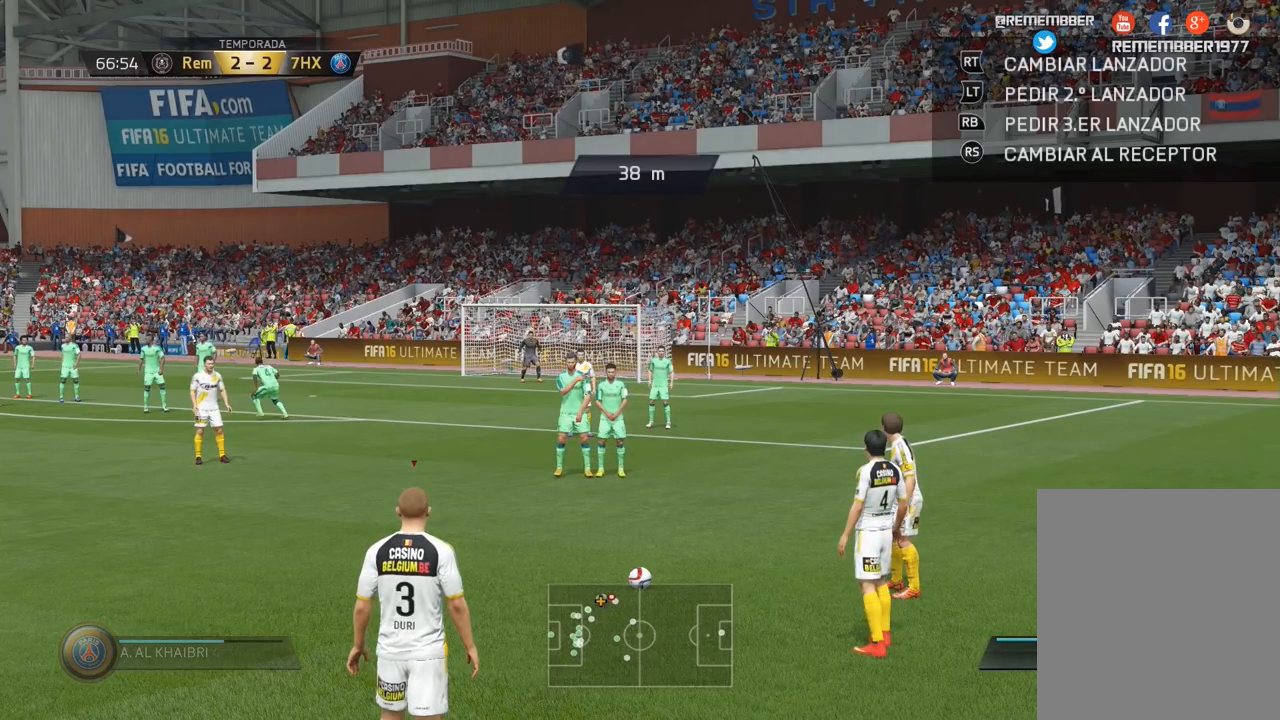
{"buttons": ["L2"], "left_stick": "center", "right_stick": "center", "events": []}
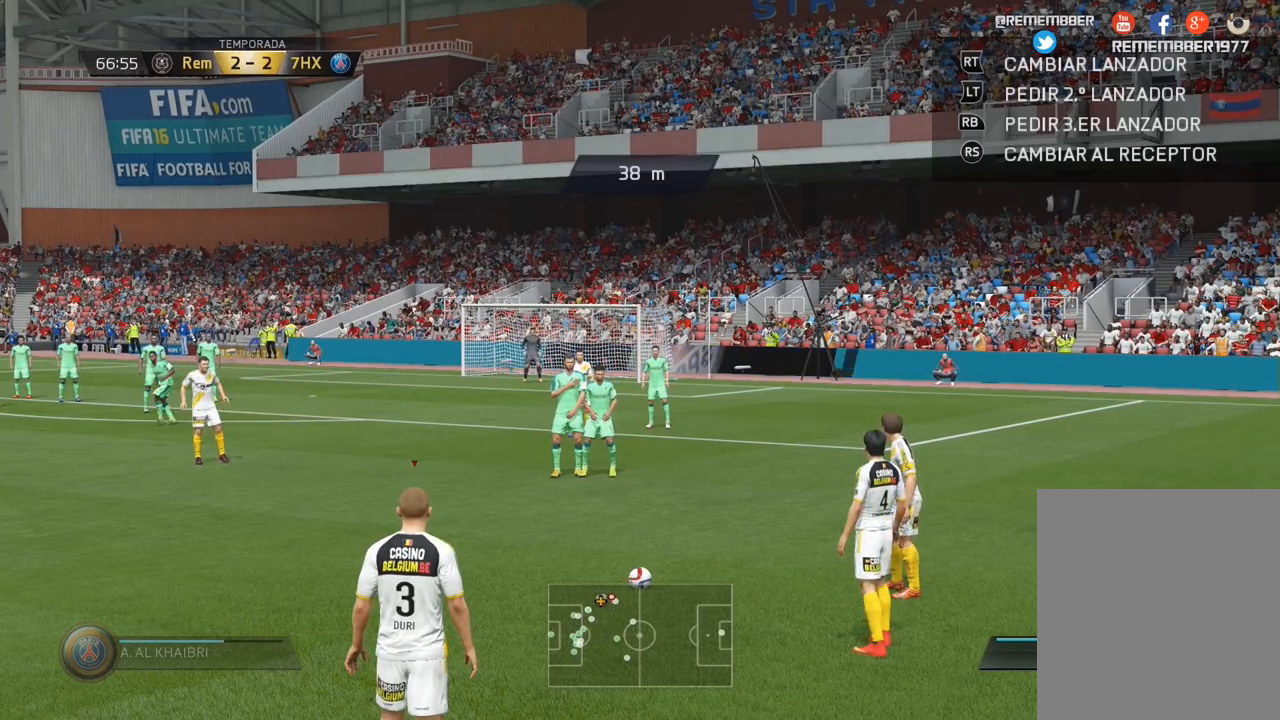
{"buttons": [], "left_stick": "center", "right_stick": "center", "events": [[433, "L2", "up"]]}